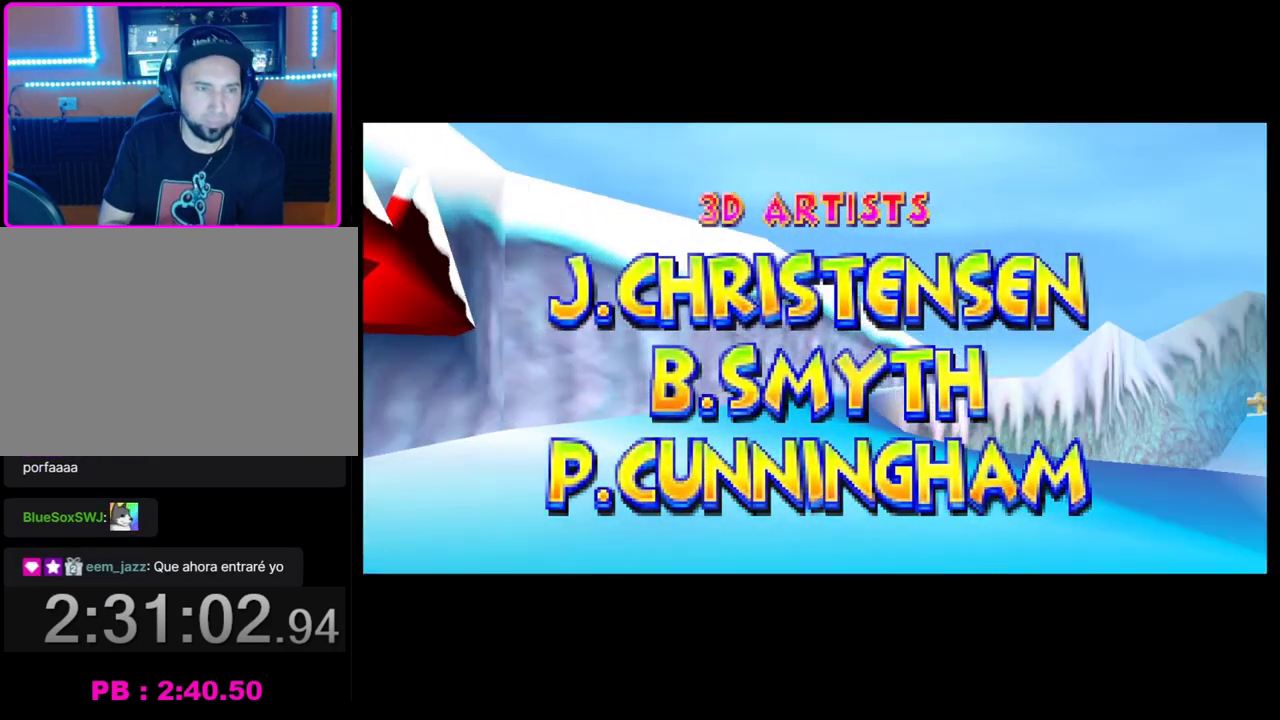
Gameplay with a controller (PlayStation layout); each line is a JSON object with the inputs held at the frame after it. "events" lists button and stick changes between this image and that frame as [ms after this image, input, new state], when the widget could be followed in between. Not read: R3 left_stick right_stick.
{"buttons": ["SQUARE"], "events": [[83, "SQUARE", "down"], [150, "SQUARE", "up"], [267, "TRIANGLE", "down"], [450, "SQUARE", "down"], [467, "TRIANGLE", "up"]]}
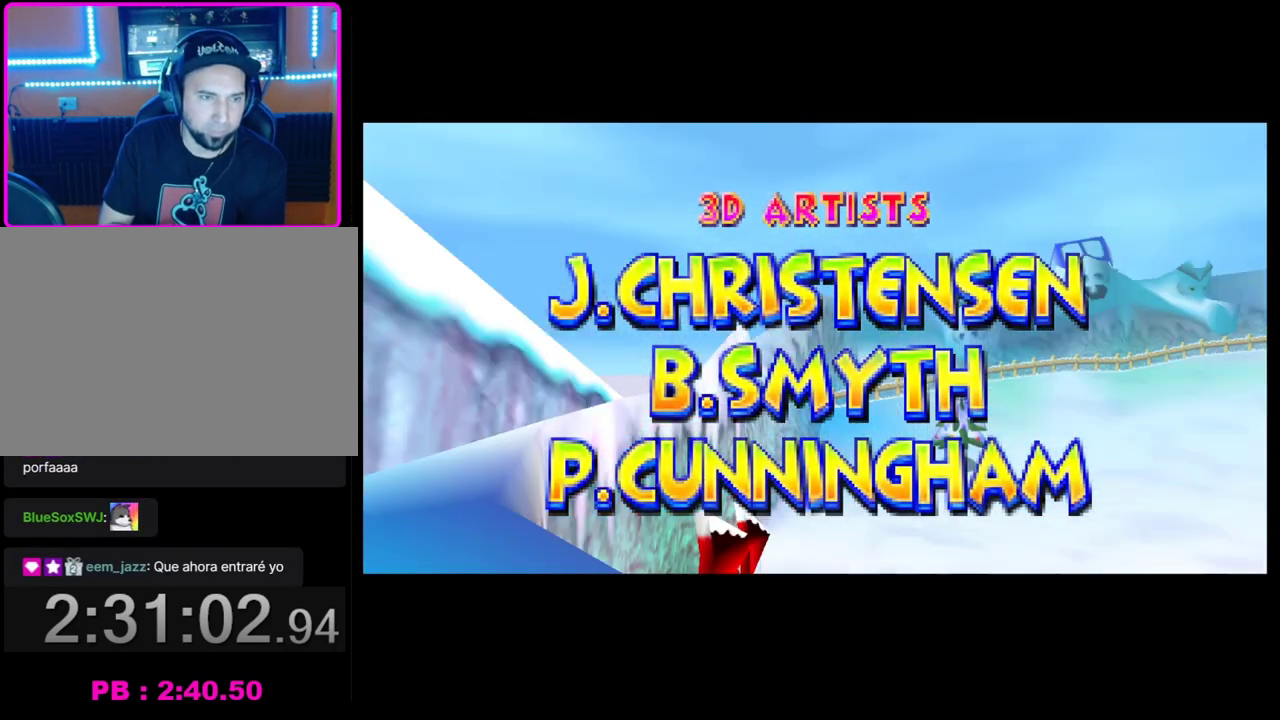
{"buttons": [], "events": [[150, "TRIANGLE", "down"], [167, "SQUARE", "up"], [300, "SQUARE", "down"], [350, "TRIANGLE", "up"], [383, "SQUARE", "up"]]}
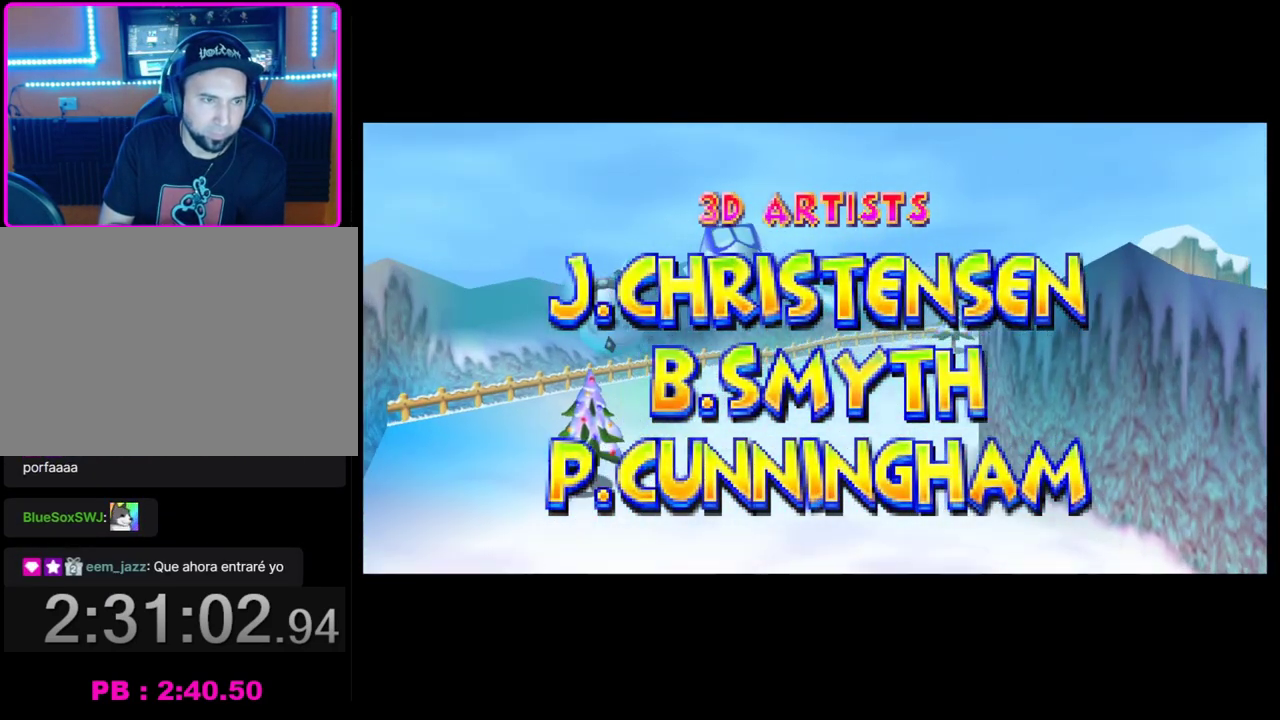
{"buttons": ["CIRCLE"], "events": [[17, "CIRCLE", "down"], [217, "CIRCLE", "up"], [217, "CROSS", "down"], [317, "CROSS", "up"], [417, "CIRCLE", "down"]]}
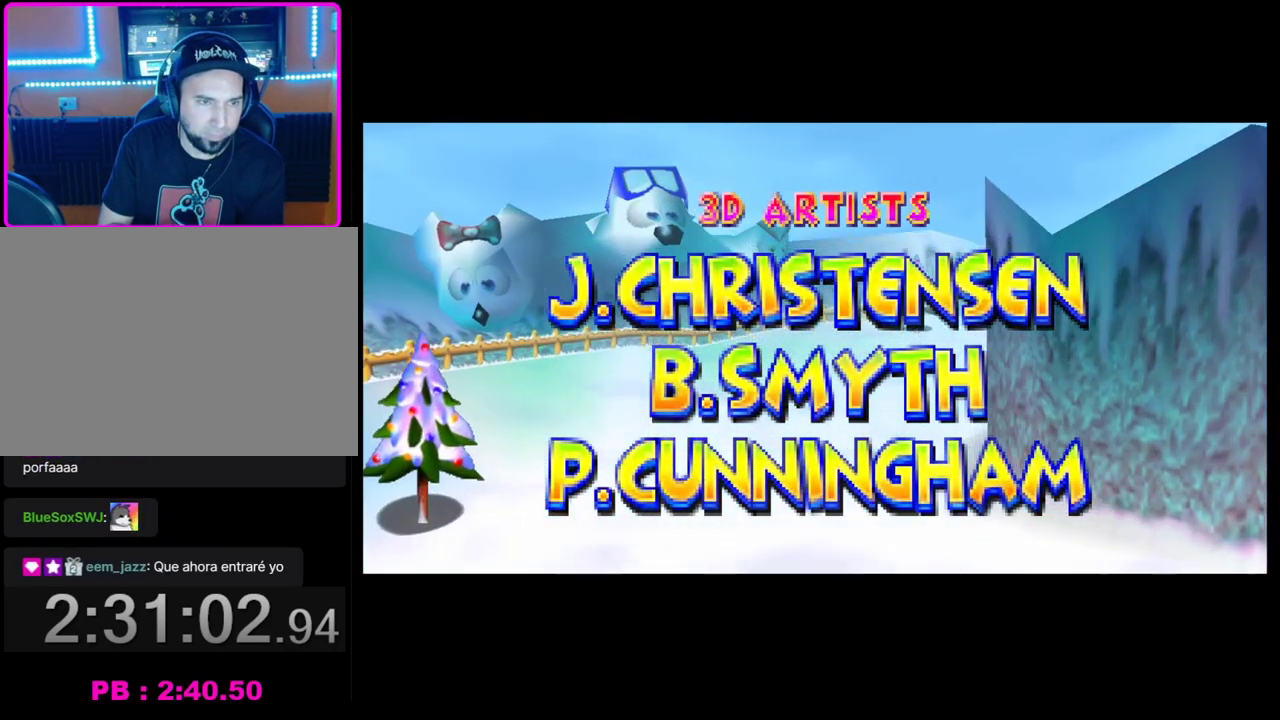
{"buttons": [], "events": [[33, "CIRCLE", "up"], [33, "CROSS", "down"], [133, "CROSS", "up"], [150, "CIRCLE", "down"], [333, "CIRCLE", "up"]]}
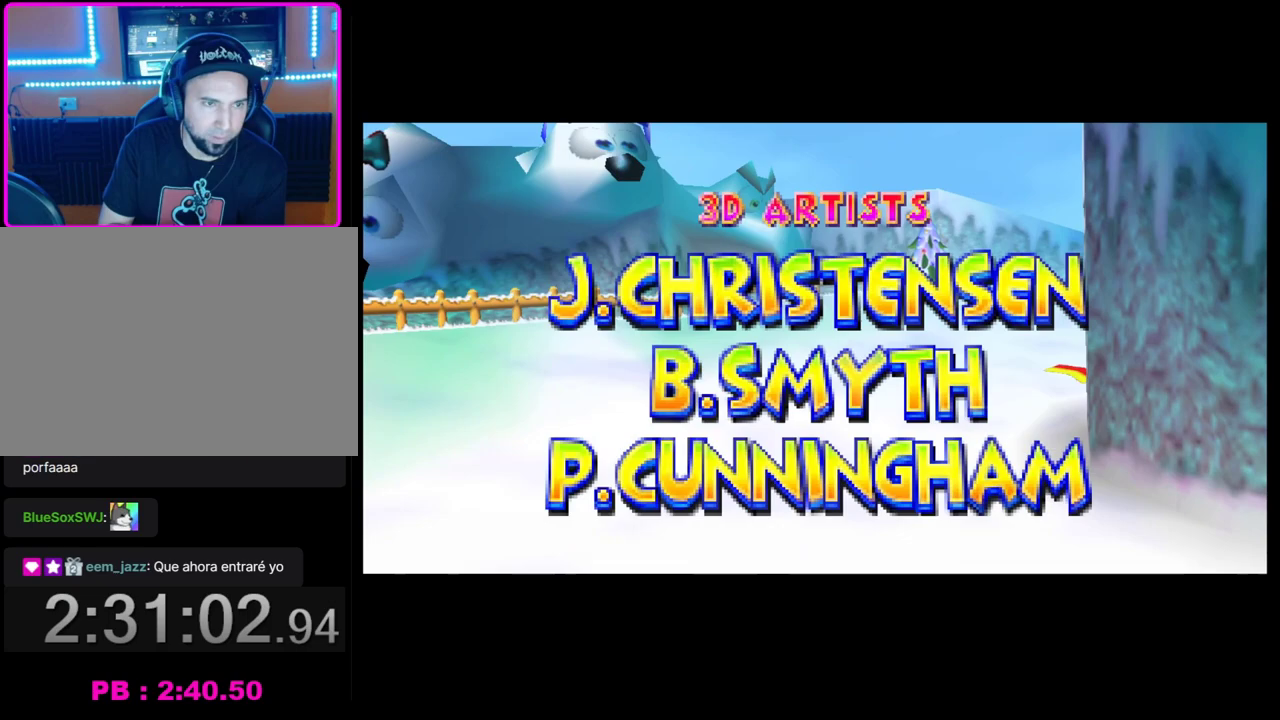
{"buttons": ["SQUARE"], "events": [[33, "TRIANGLE", "down"], [167, "SQUARE", "down"], [200, "TRIANGLE", "up"], [317, "SQUARE", "up"], [367, "TRIANGLE", "down"], [483, "SQUARE", "down"], [500, "TRIANGLE", "up"]]}
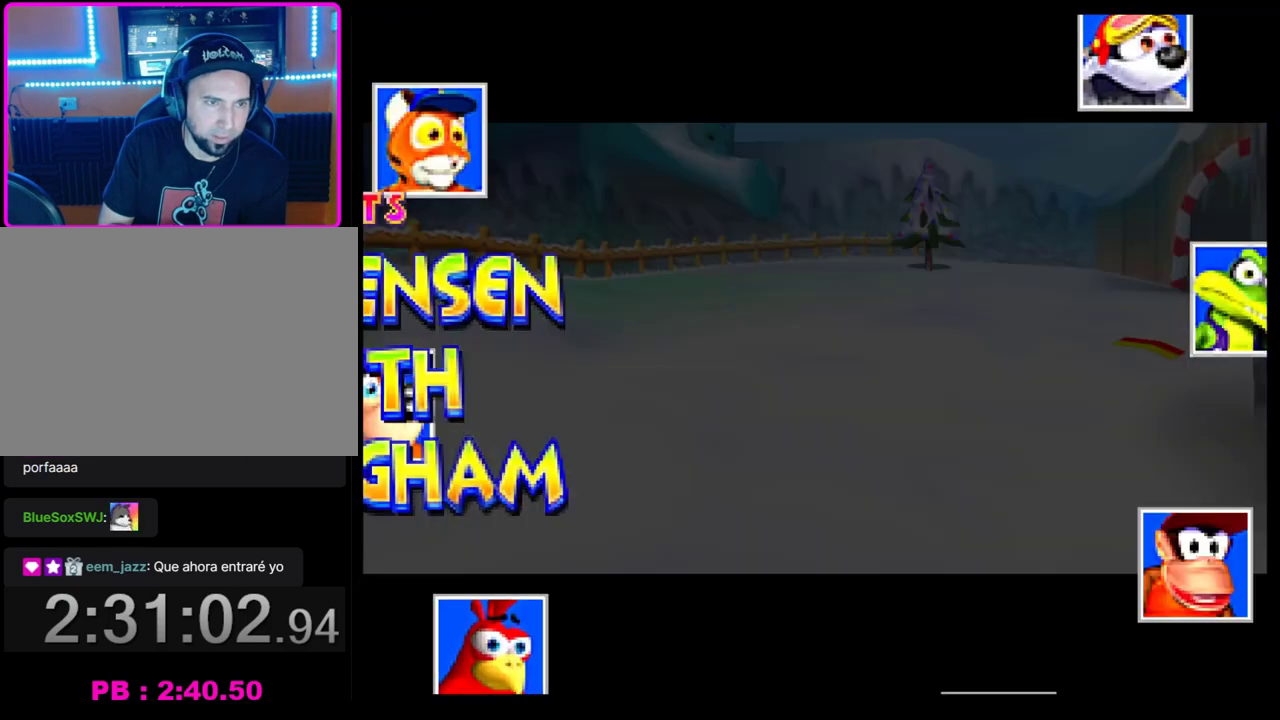
{"buttons": [], "events": [[83, "SQUARE", "up"], [283, "SQUARE", "down"], [483, "SQUARE", "up"]]}
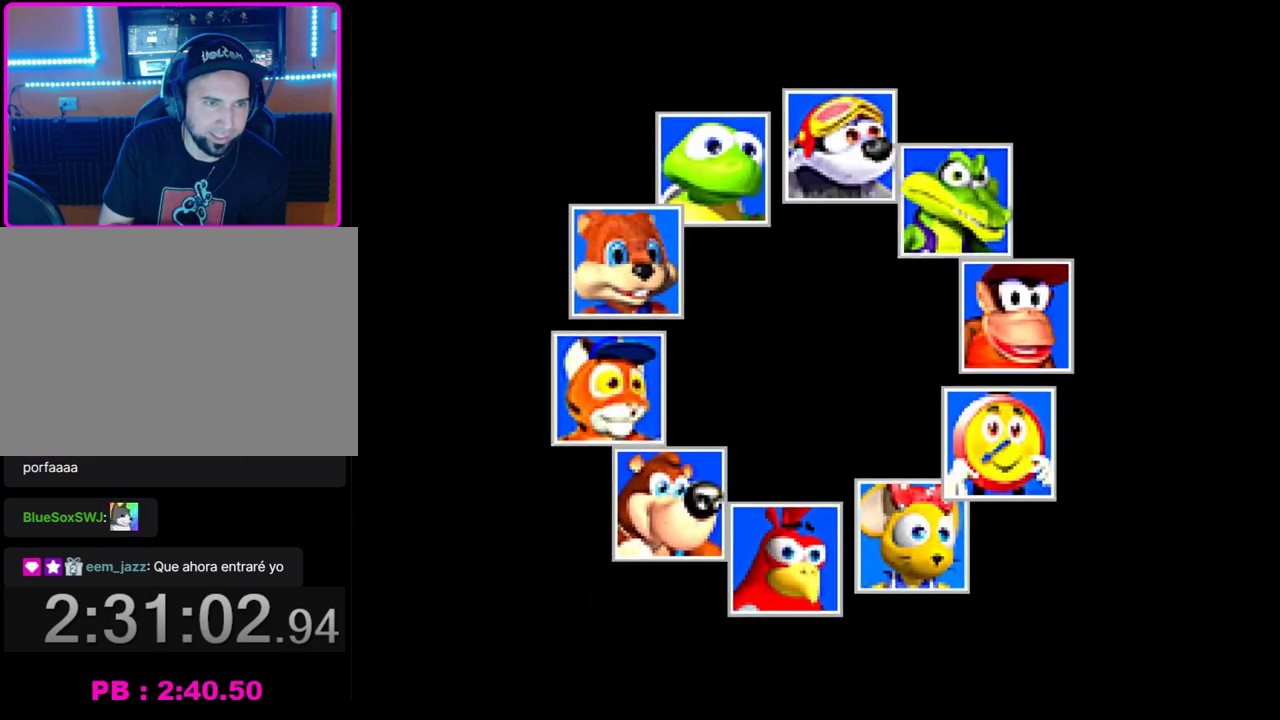
{"buttons": [], "events": [[133, "SQUARE", "down"], [283, "SQUARE", "up"], [350, "TRIANGLE", "down"], [400, "TRIANGLE", "up"]]}
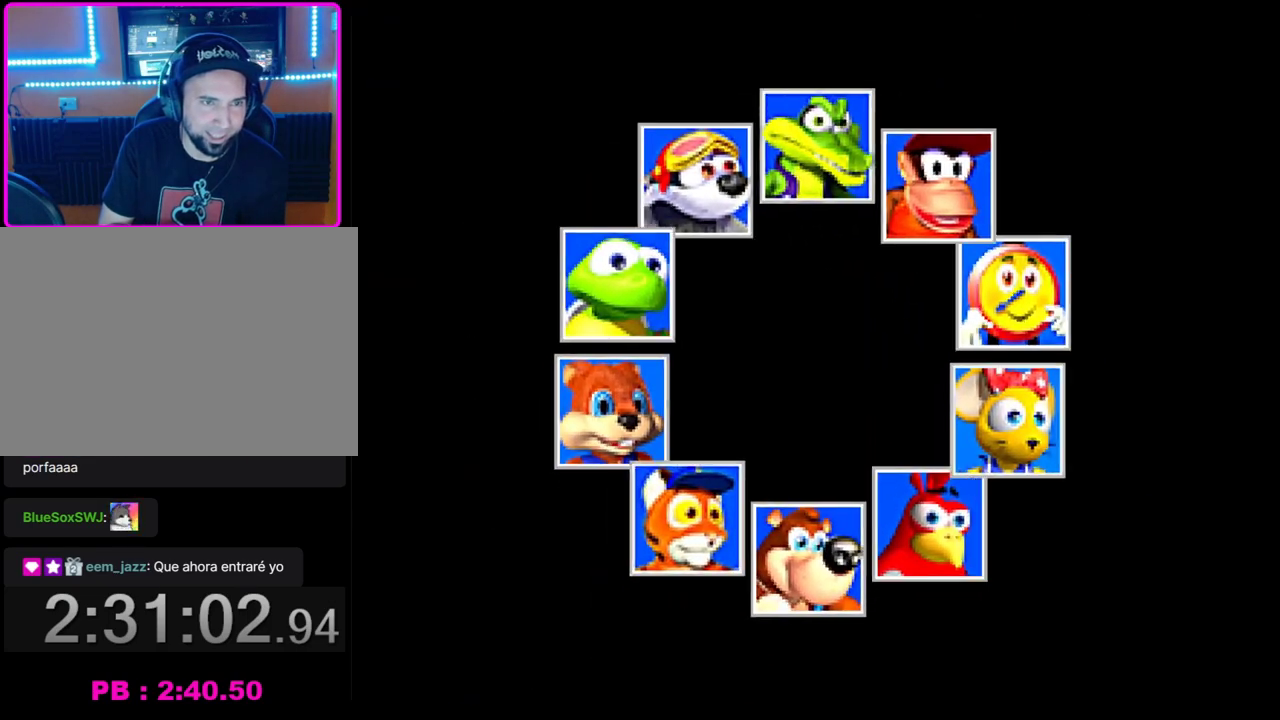
{"buttons": ["CIRCLE"], "events": [[83, "CIRCLE", "down"], [200, "CROSS", "down"], [217, "CIRCLE", "up"], [400, "CIRCLE", "down"], [400, "CROSS", "up"]]}
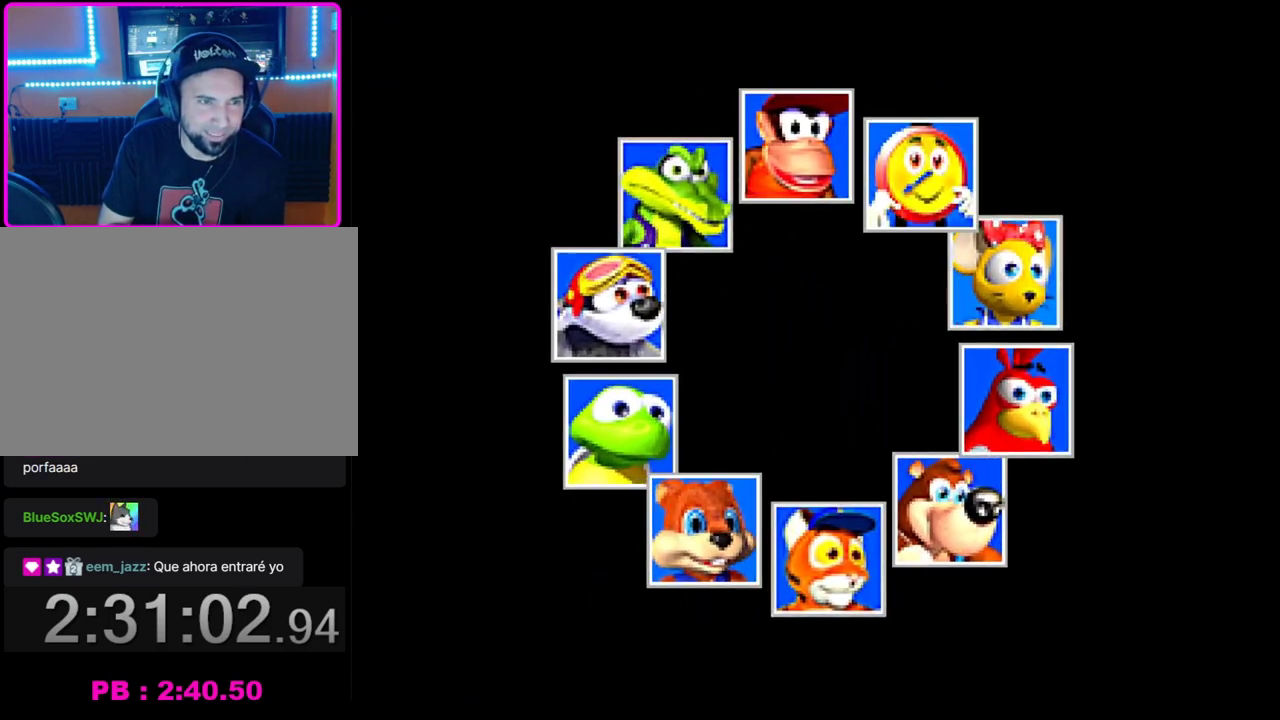
{"buttons": [], "events": [[33, "CROSS", "down"], [67, "CIRCLE", "up"], [233, "CROSS", "up"], [250, "CIRCLE", "down"], [400, "CIRCLE", "up"], [400, "CROSS", "down"], [483, "CROSS", "up"]]}
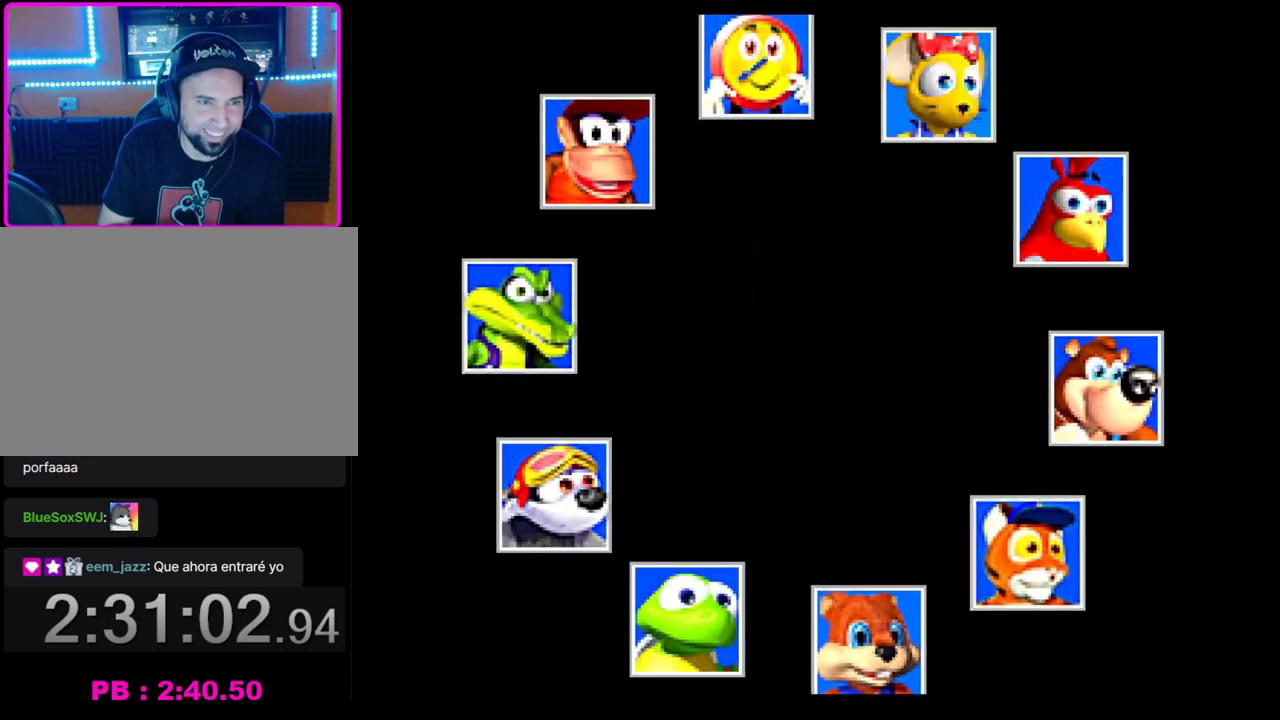
{"buttons": ["SQUARE", "TRIANGLE"], "events": [[200, "SQUARE", "down"], [333, "SQUARE", "up"], [383, "TRIANGLE", "down"], [483, "SQUARE", "down"]]}
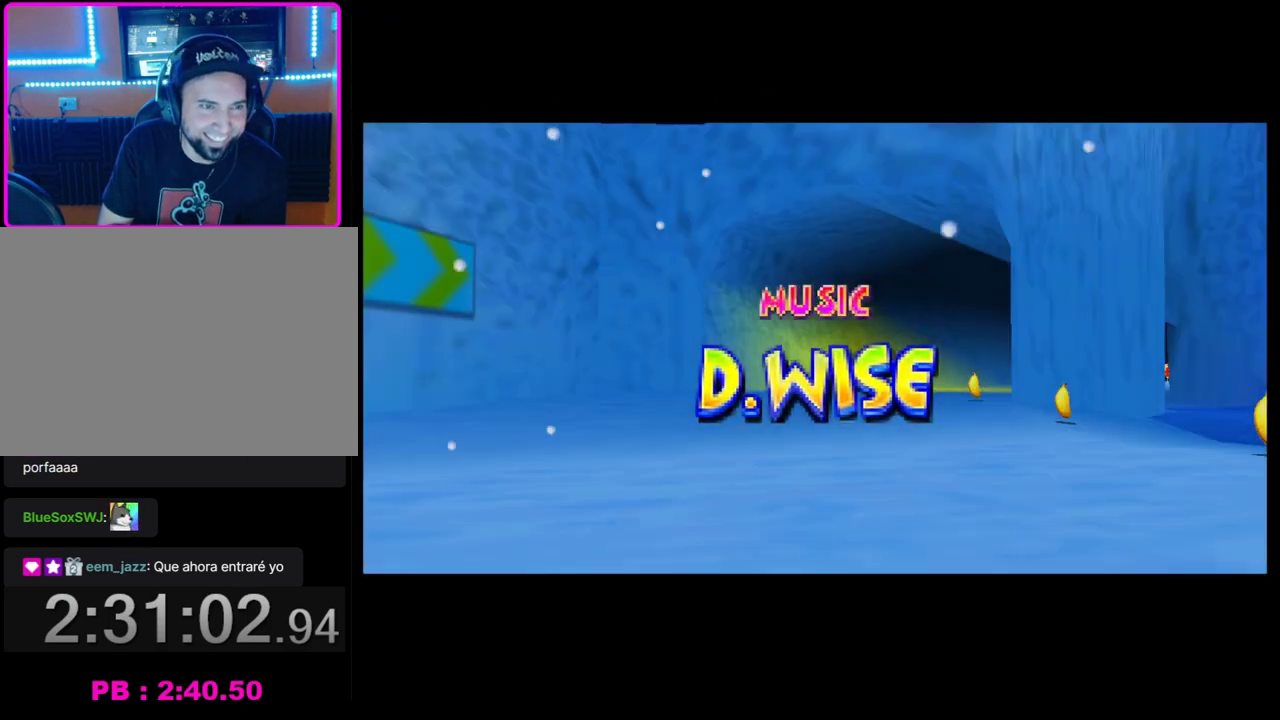
{"buttons": [], "events": [[33, "TRIANGLE", "up"], [67, "SQUARE", "up"], [250, "CIRCLE", "down"], [400, "CROSS", "down"], [417, "CIRCLE", "up"], [500, "CROSS", "up"]]}
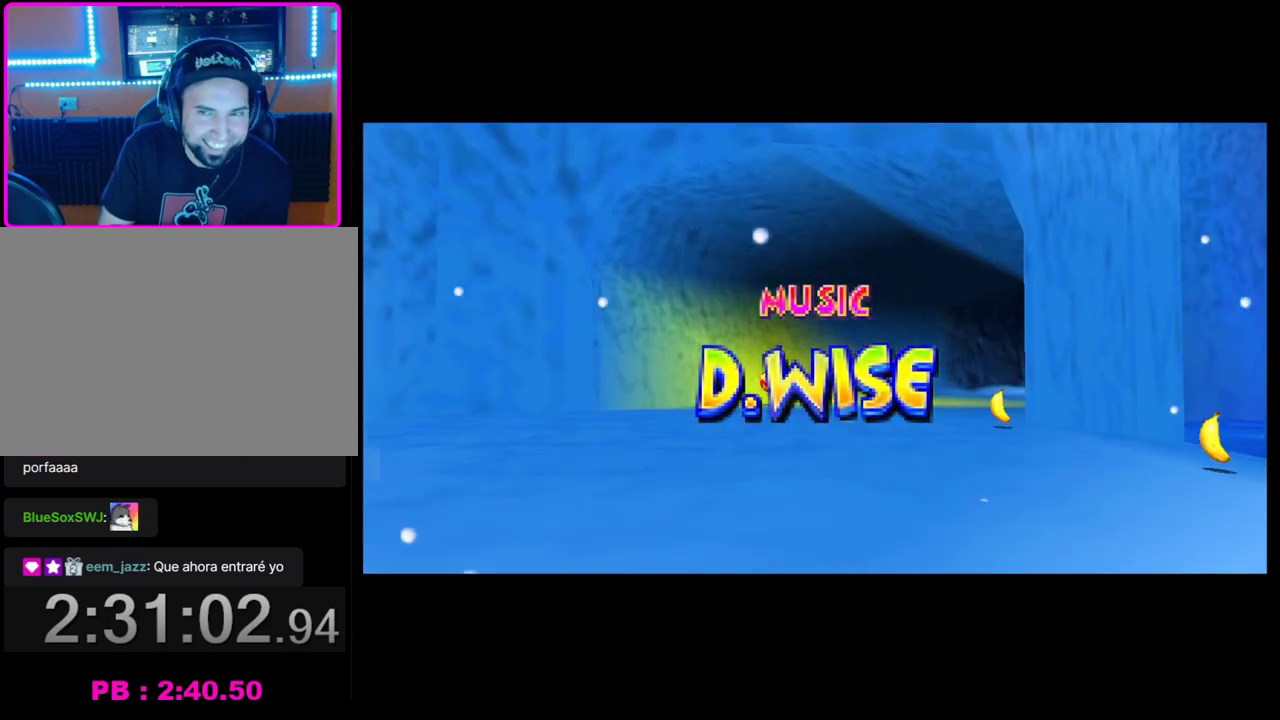
{"buttons": ["CIRCLE"], "events": [[83, "CIRCLE", "down"], [217, "CROSS", "down"], [233, "CIRCLE", "up"], [300, "CROSS", "up"], [367, "CIRCLE", "down"]]}
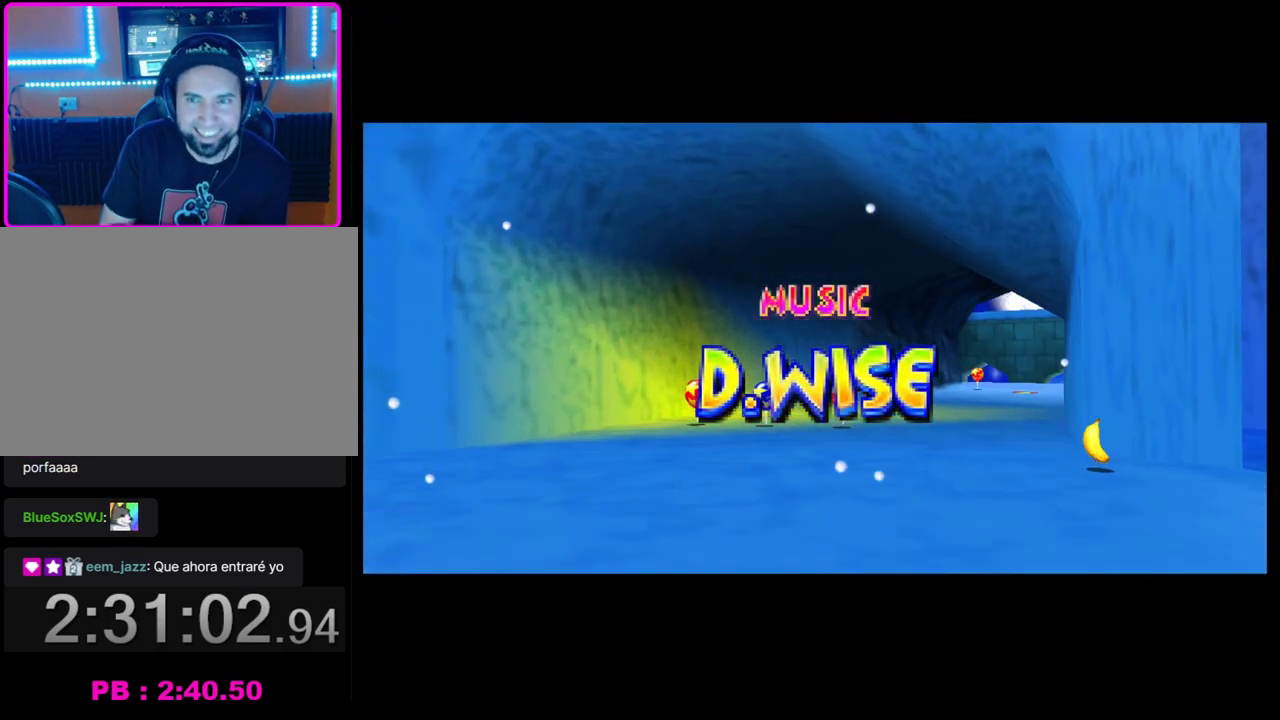
{"buttons": [], "events": [[17, "CIRCLE", "up"], [17, "CROSS", "down"], [100, "CROSS", "up"], [200, "CIRCLE", "down"], [283, "CROSS", "down"], [317, "CIRCLE", "up"], [383, "CROSS", "up"]]}
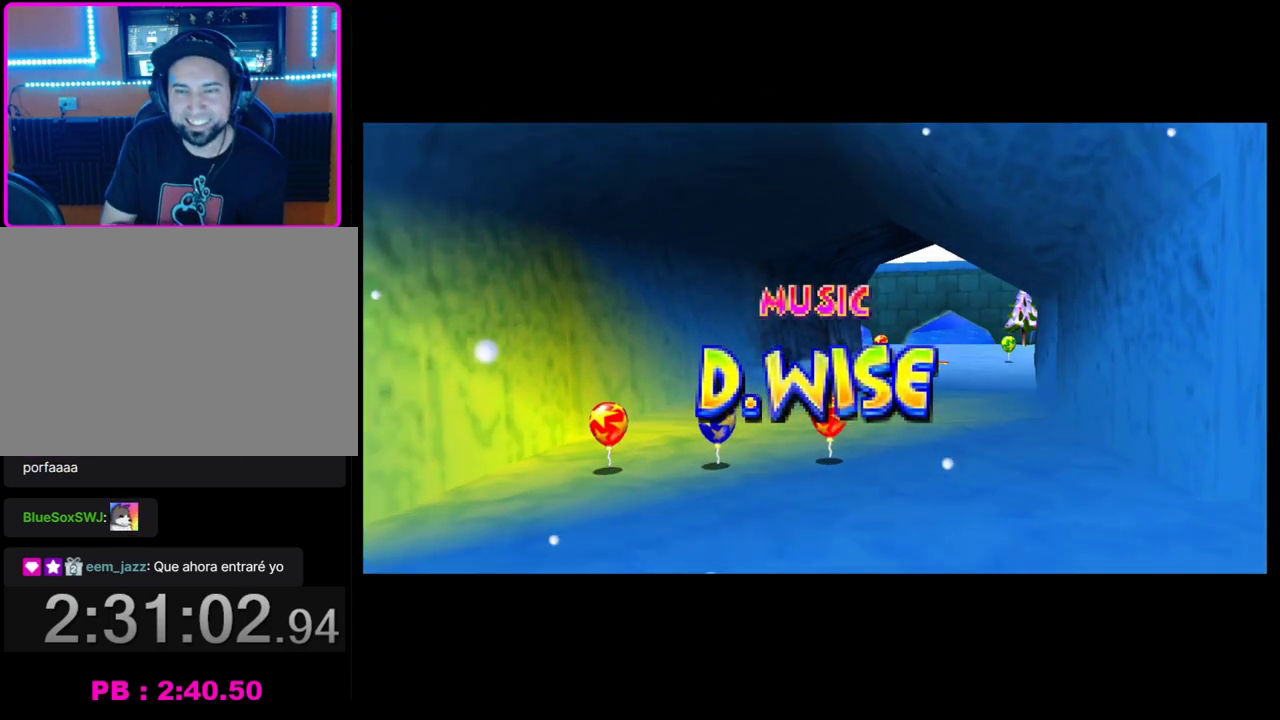
{"buttons": ["SQUARE"], "events": [[117, "SQUARE", "down"], [217, "SQUARE", "up"], [317, "TRIANGLE", "down"], [417, "SQUARE", "down"], [467, "TRIANGLE", "up"]]}
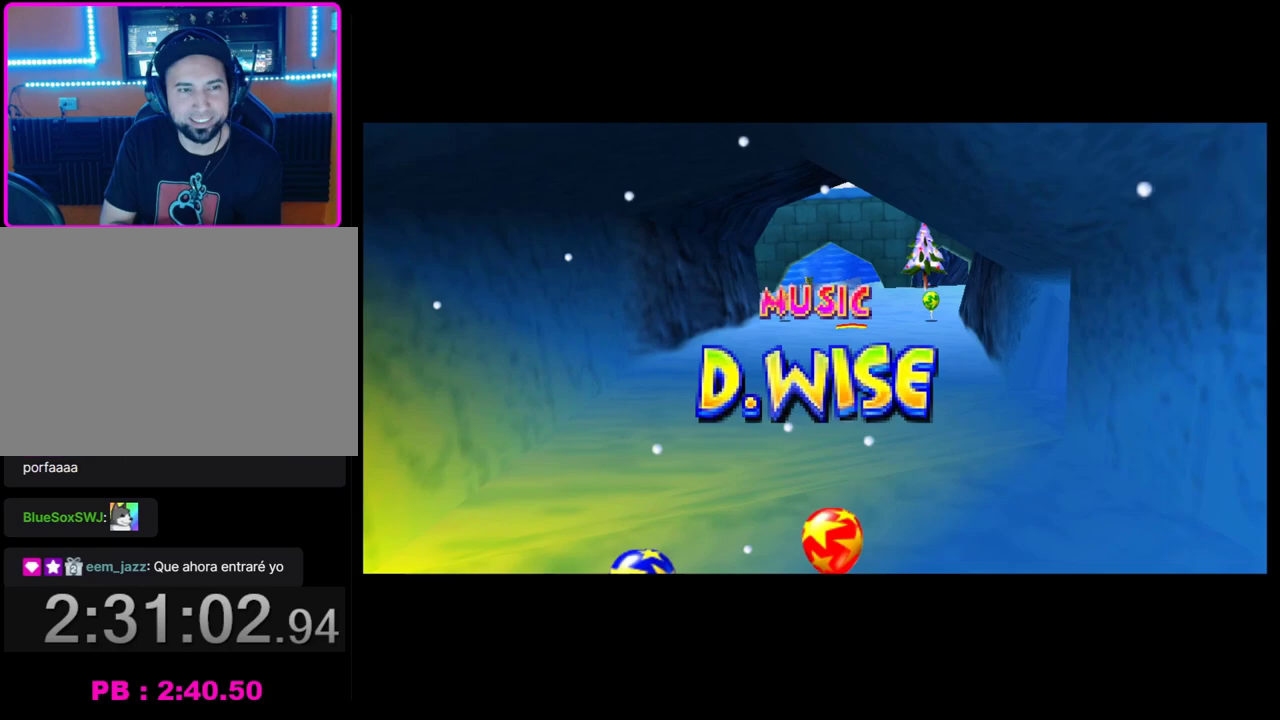
{"buttons": ["CIRCLE"], "events": [[17, "SQUARE", "up"], [117, "TRIANGLE", "down"], [183, "TRIANGLE", "up"], [250, "SQUARE", "down"], [317, "SQUARE", "up"], [450, "CIRCLE", "down"]]}
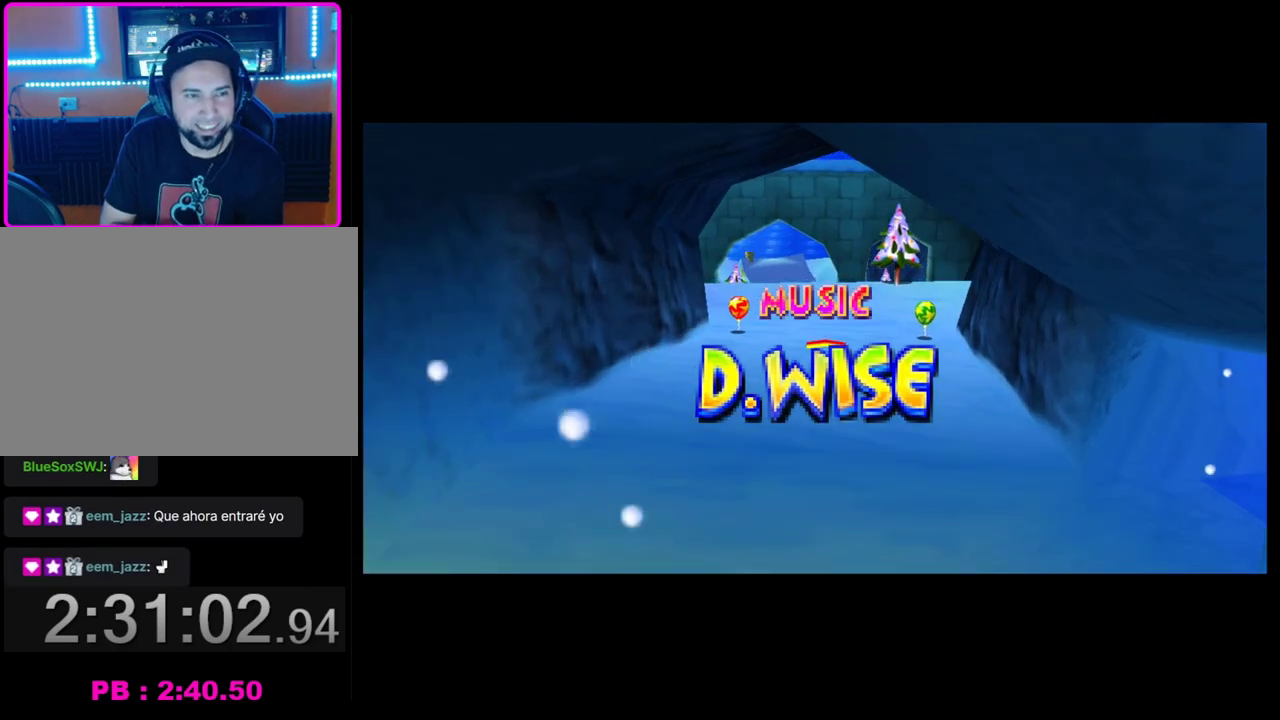
{"buttons": [], "events": [[100, "CIRCLE", "up"], [100, "CROSS", "down"], [200, "CROSS", "up"], [283, "CIRCLE", "down"], [400, "CROSS", "down"], [417, "CIRCLE", "up"], [483, "CROSS", "up"]]}
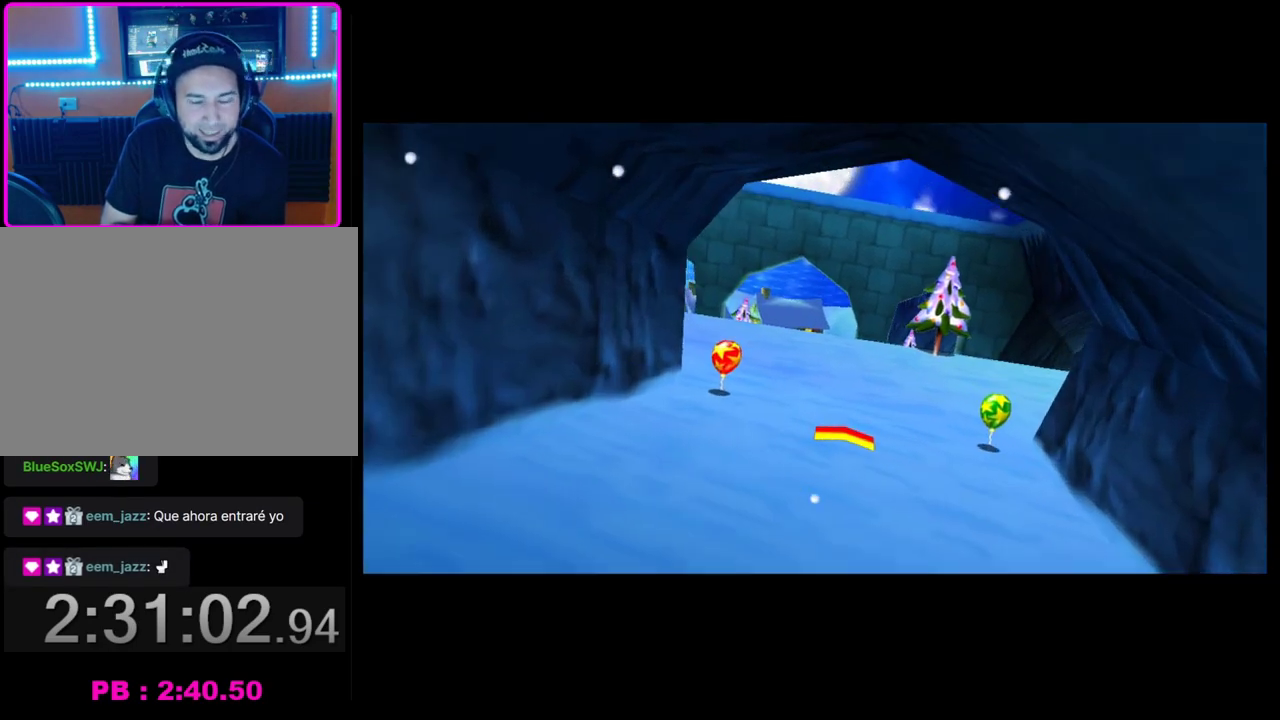
{"buttons": ["CROSS"], "events": [[33, "CIRCLE", "down"], [167, "CROSS", "down"], [183, "CIRCLE", "up"], [283, "CROSS", "up"], [367, "CIRCLE", "down"], [483, "CIRCLE", "up"], [483, "CROSS", "down"]]}
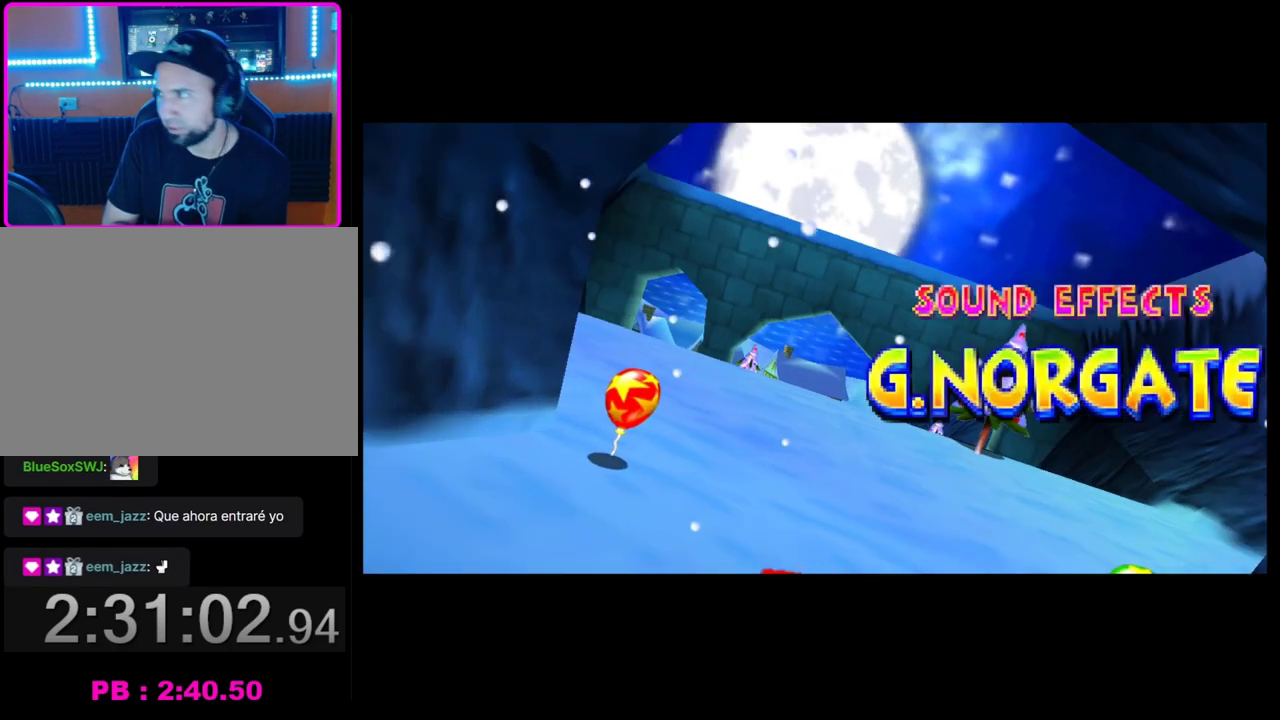
{"buttons": ["TRIANGLE"], "events": [[67, "CROSS", "up"], [200, "TRIANGLE", "down"], [333, "SQUARE", "down"], [367, "TRIANGLE", "up"], [450, "SQUARE", "up"], [500, "TRIANGLE", "down"]]}
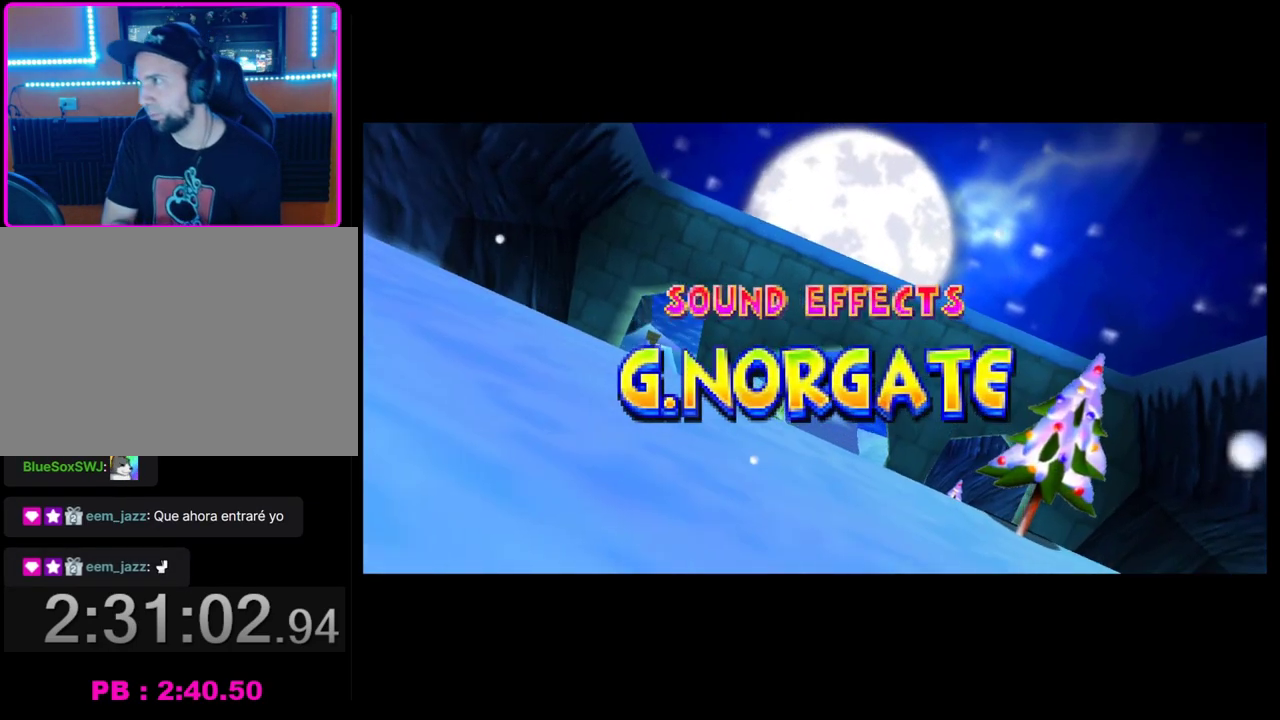
{"buttons": [], "events": [[133, "SQUARE", "down"], [133, "TRIANGLE", "up"], [200, "SQUARE", "up"], [267, "TRIANGLE", "down"], [383, "SQUARE", "down"], [417, "TRIANGLE", "up"], [450, "SQUARE", "up"]]}
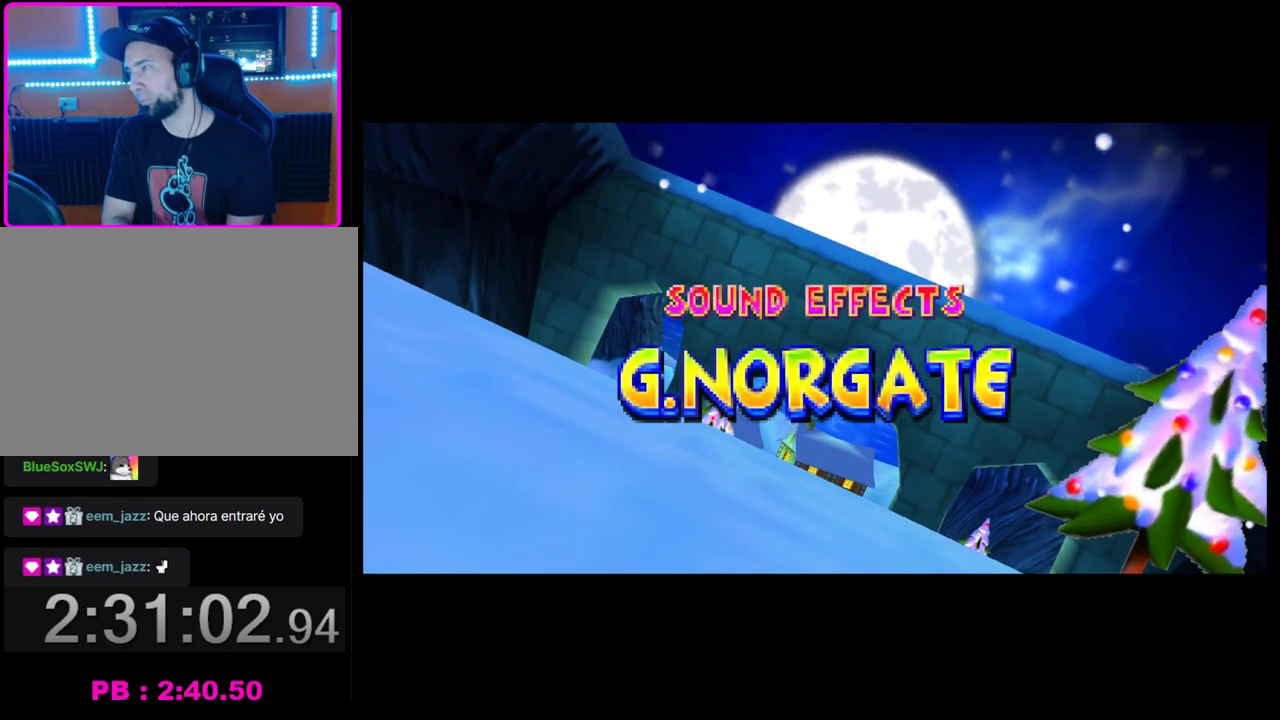
{"buttons": ["CIRCLE"], "events": [[83, "CIRCLE", "down"], [167, "CIRCLE", "up"], [200, "CROSS", "down"], [317, "CROSS", "up"], [383, "CIRCLE", "down"]]}
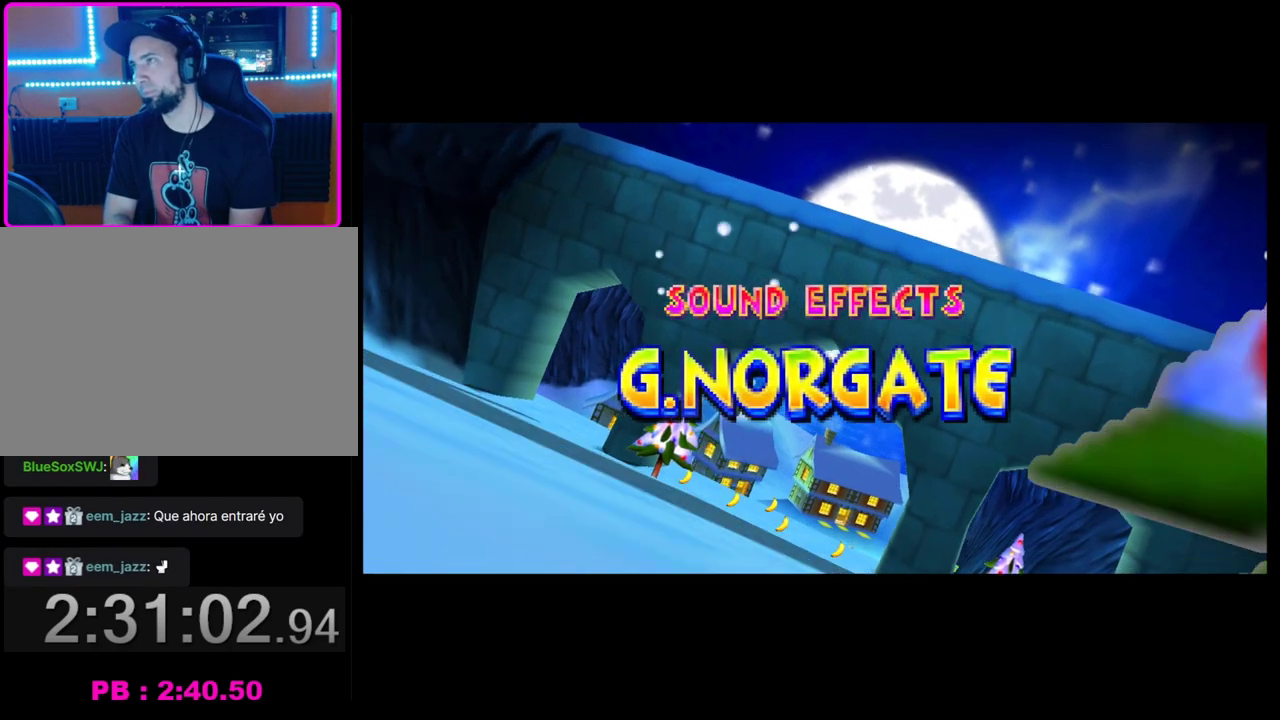
{"buttons": [], "events": [[17, "CROSS", "down"], [33, "CIRCLE", "up"], [117, "CROSS", "up"], [200, "CIRCLE", "down"], [300, "CIRCLE", "up"], [350, "CROSS", "down"], [433, "CROSS", "up"]]}